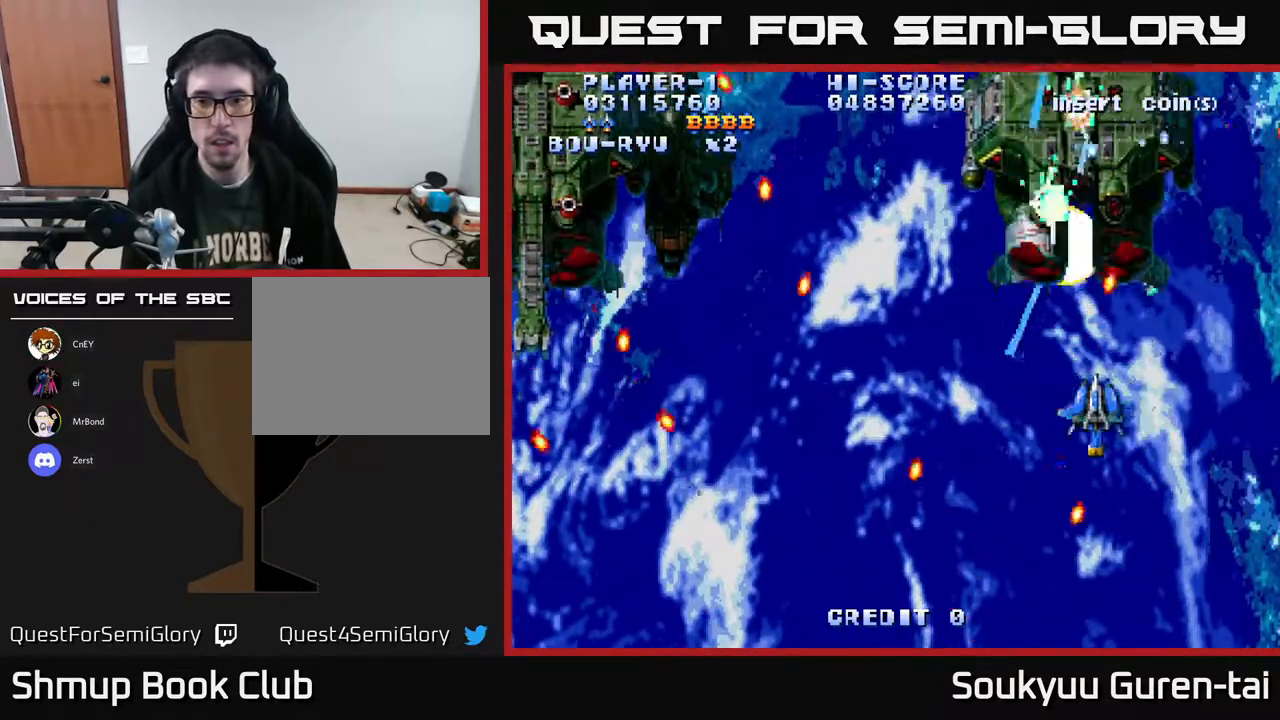
Gameplay with a controller (Xbox layout); each line is a JSON object with the inputs held at the frame after it. "events" lists button and stick changes between this image and that frame as [ms after this image, input, new state], when the widget could be followed in between. Not read: GUIDE L3 R3 left_stick.
{"buttons": ["A", "DPAD_UP", "DPAD_LEFT"], "right_stick": "center", "events": [[467, "DPAD_UP", "down"]]}
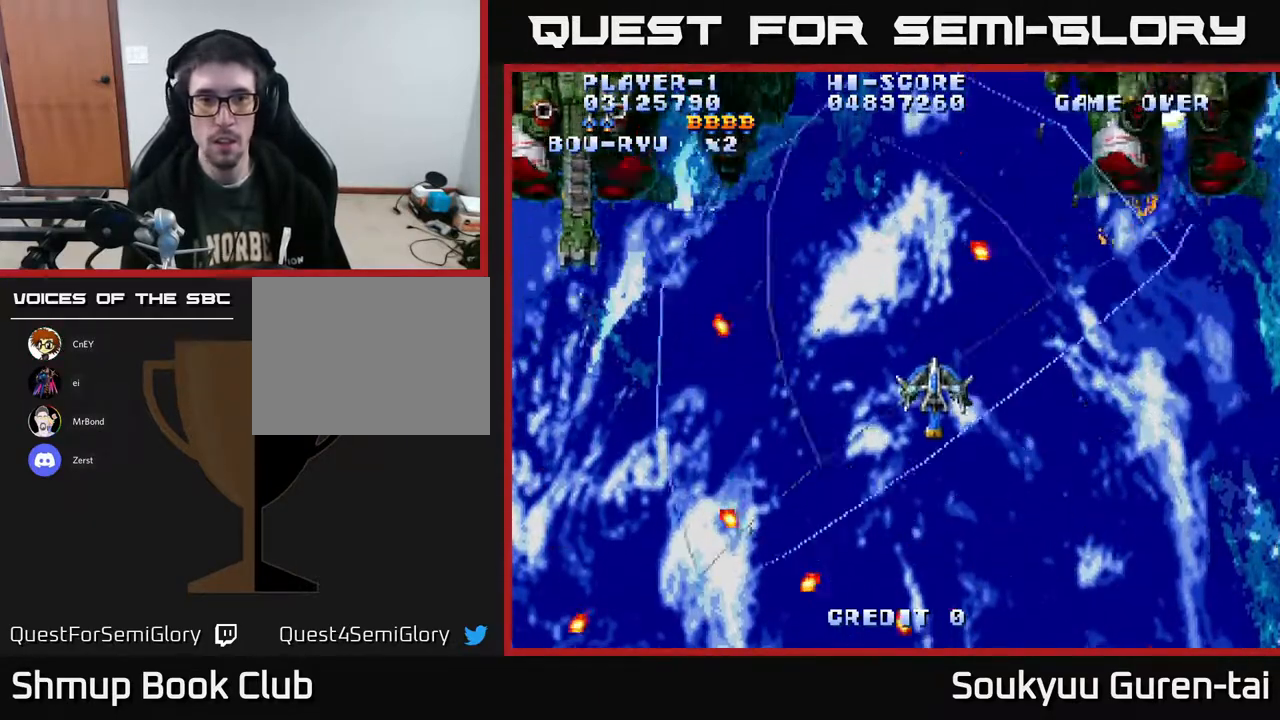
{"buttons": ["A", "DPAD_UP", "DPAD_LEFT"], "right_stick": "center", "events": []}
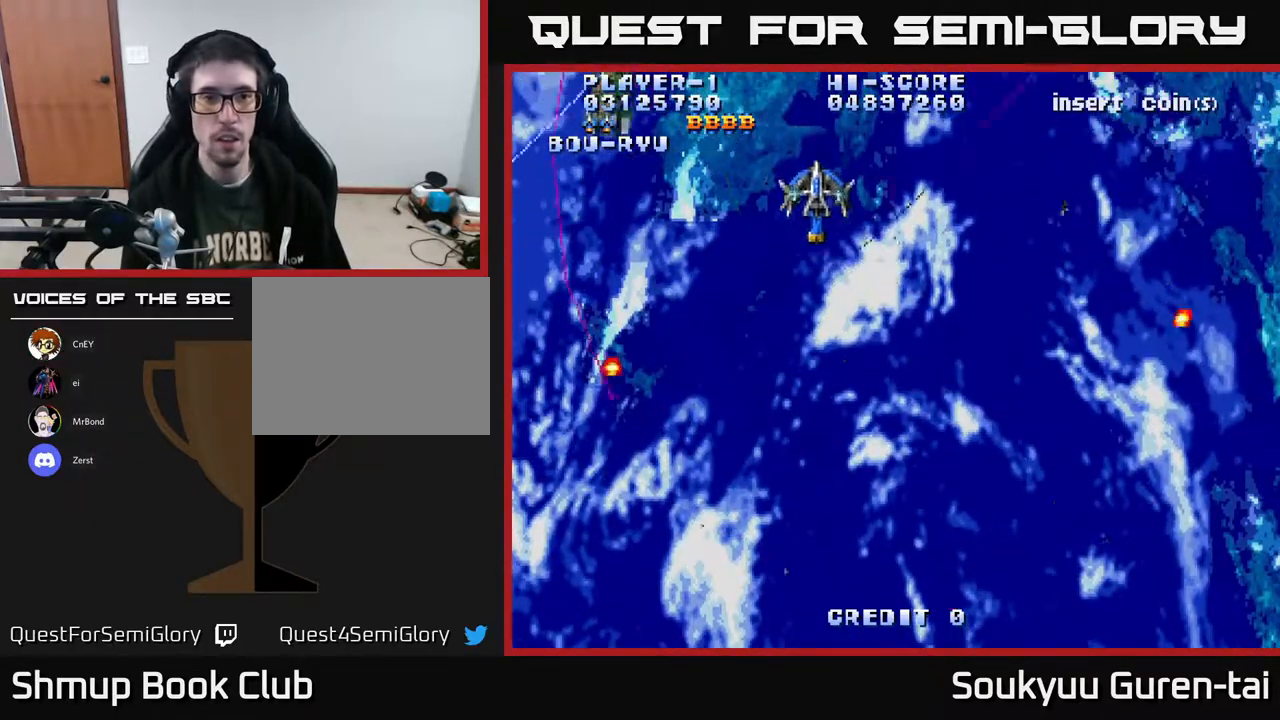
{"buttons": ["A", "DPAD_DOWN"], "right_stick": "center", "events": [[317, "A", "up"], [367, "DPAD_LEFT", "up"], [383, "A", "down"], [433, "DPAD_UP", "up"], [450, "DPAD_DOWN", "down"]]}
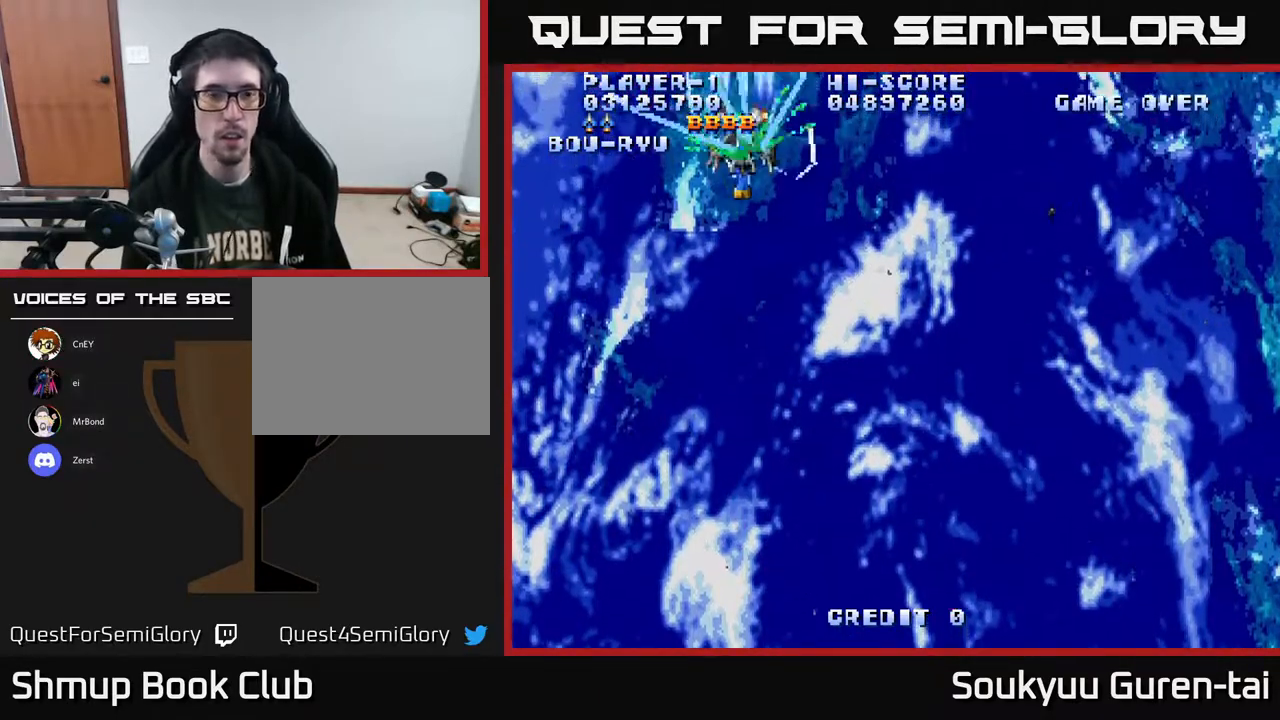
{"buttons": ["A", "DPAD_UP"], "right_stick": "center", "events": [[333, "DPAD_DOWN", "up"], [383, "DPAD_UP", "down"]]}
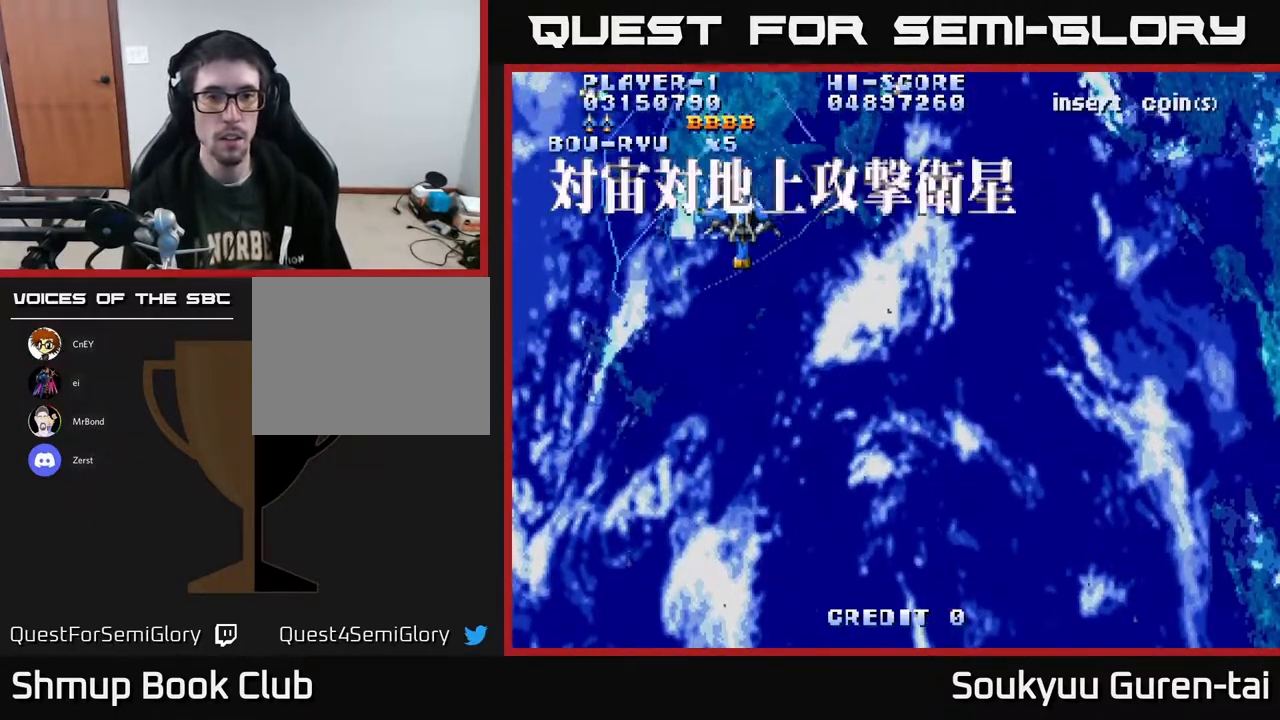
{"buttons": ["A", "DPAD_UP"], "right_stick": "center", "events": []}
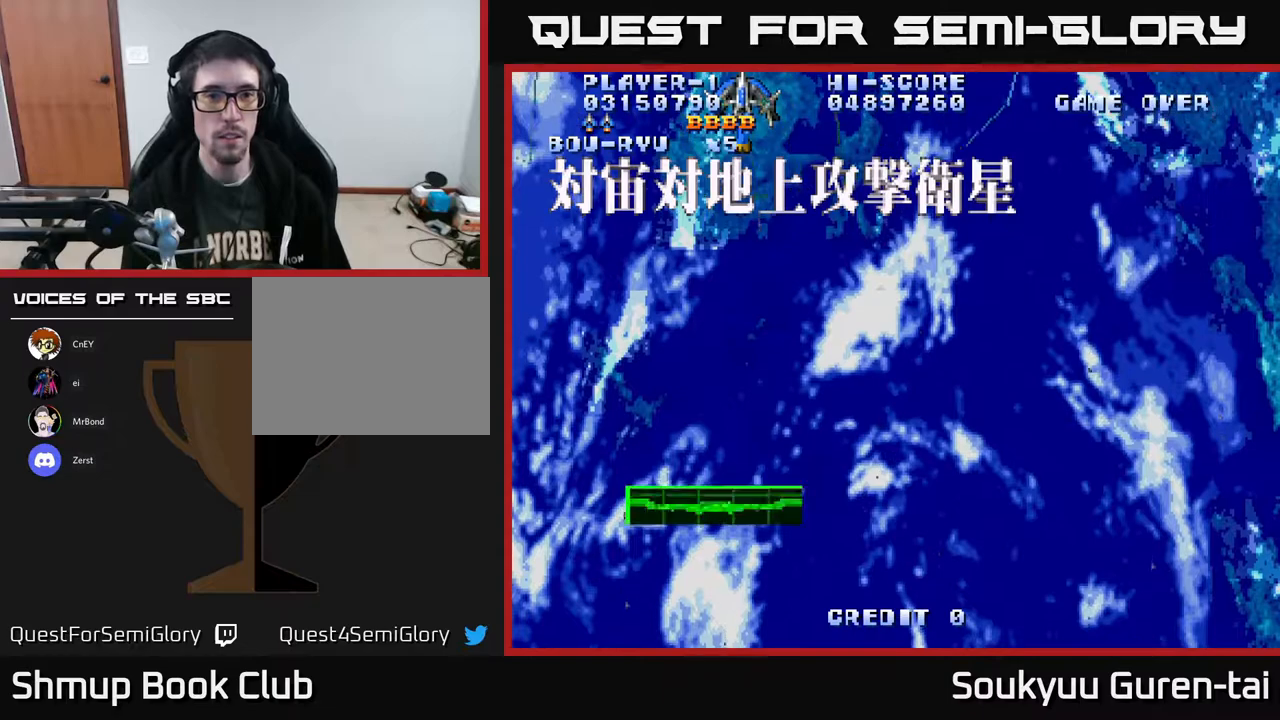
{"buttons": ["A", "DPAD_DOWN"], "right_stick": "center", "events": [[150, "DPAD_UP", "up"], [167, "DPAD_RIGHT", "down"], [217, "DPAD_DOWN", "down"], [283, "A", "up"], [333, "A", "down"], [483, "DPAD_RIGHT", "up"]]}
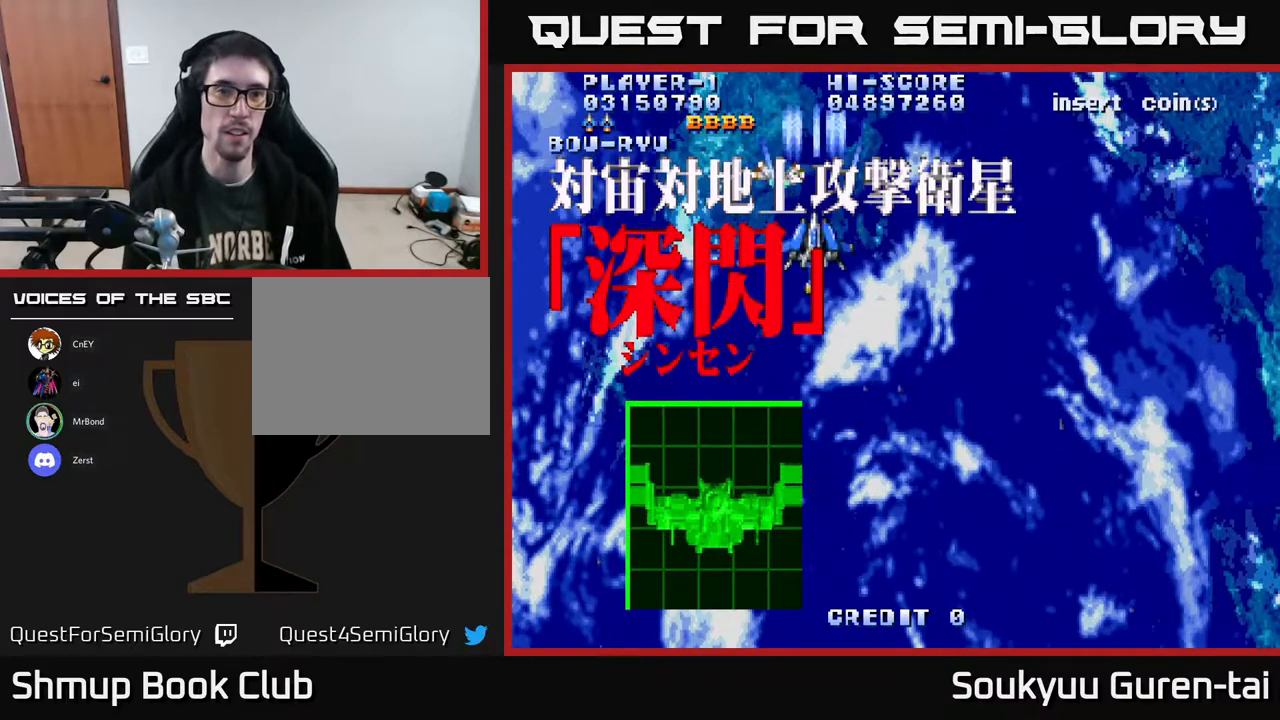
{"buttons": [], "right_stick": "center", "events": [[150, "A", "up"], [250, "DPAD_DOWN", "up"]]}
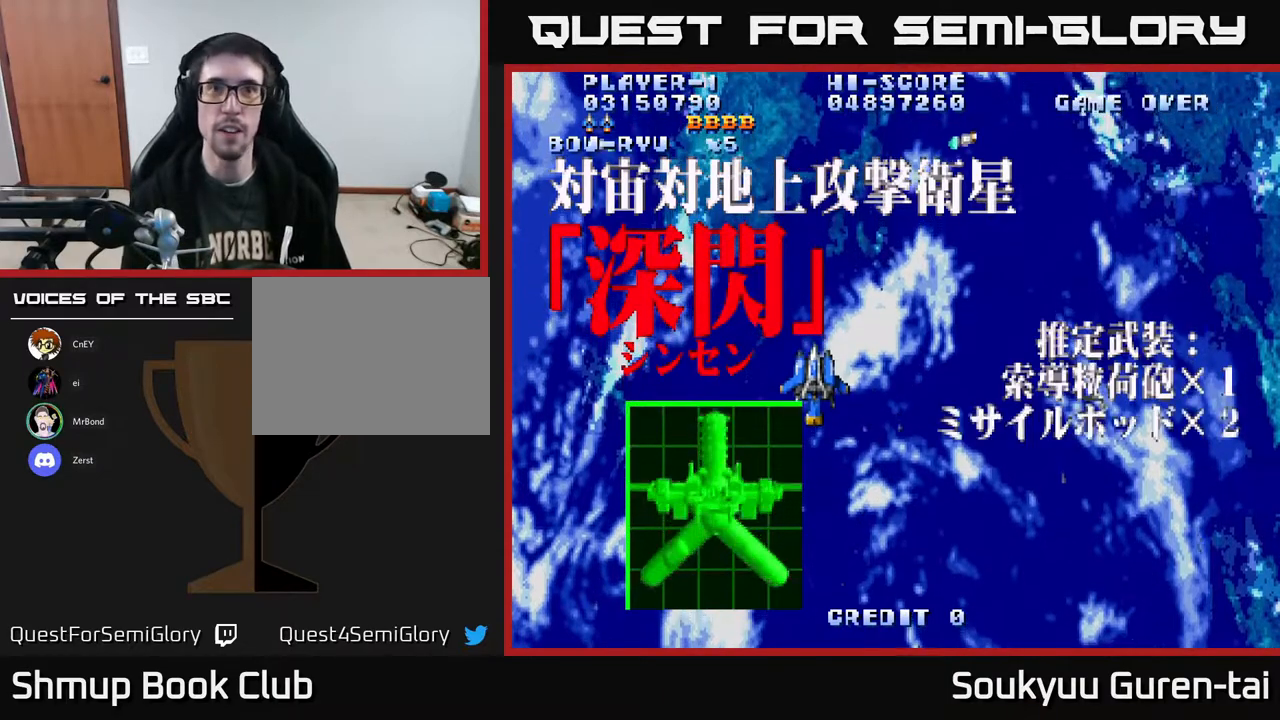
{"buttons": ["DPAD_DOWN"], "right_stick": "center", "events": [[367, "DPAD_DOWN", "down"]]}
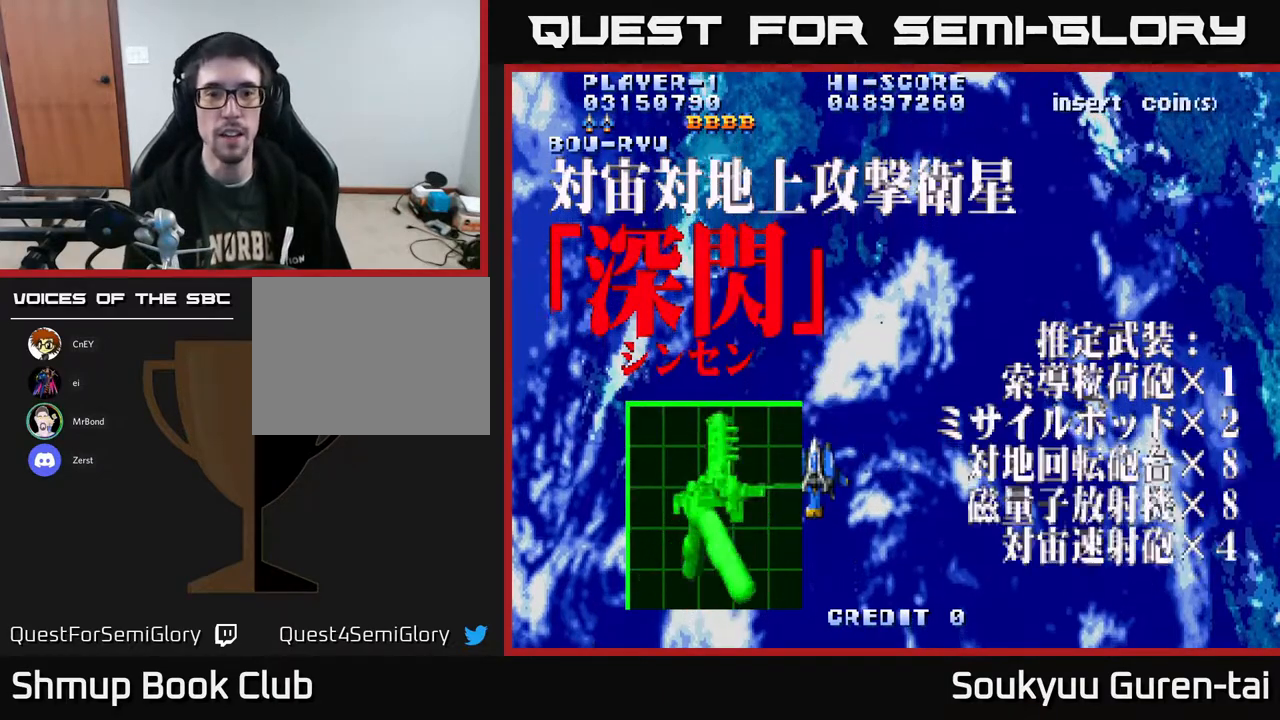
{"buttons": [], "right_stick": "center", "events": [[33, "DPAD_RIGHT", "down"], [133, "DPAD_RIGHT", "up"], [150, "DPAD_DOWN", "up"]]}
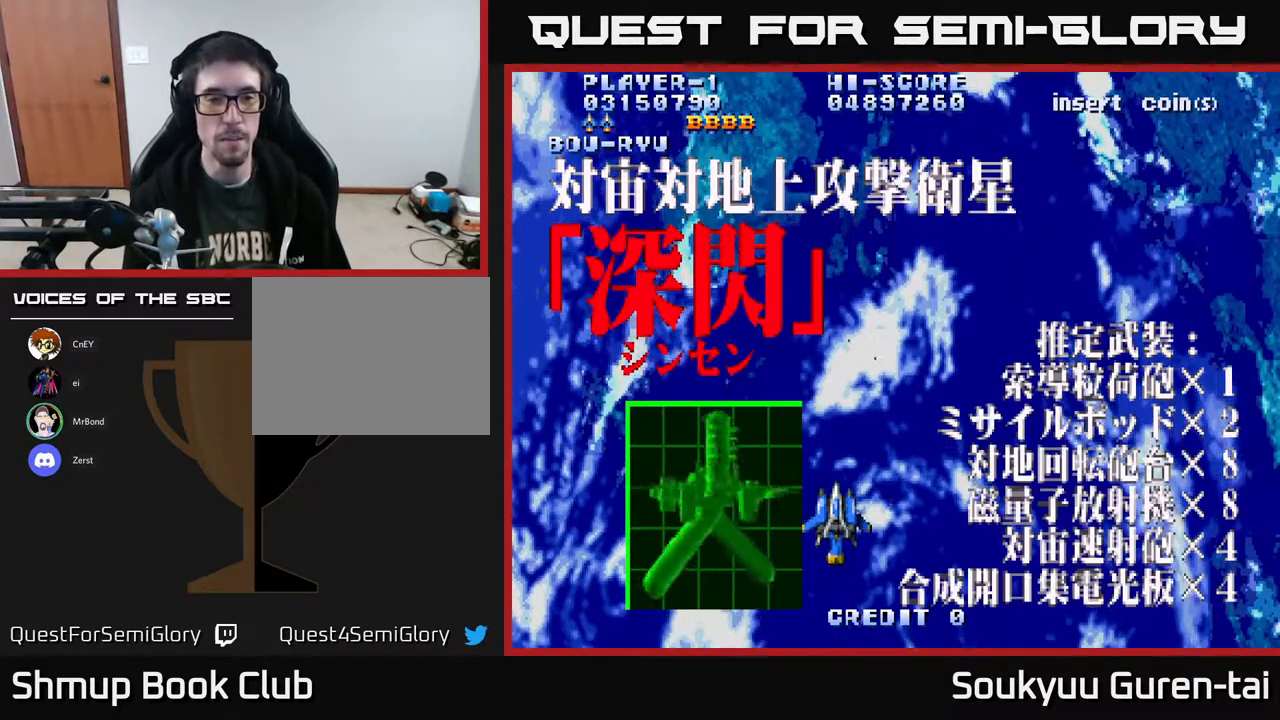
{"buttons": [], "right_stick": "center", "events": [[100, "DPAD_RIGHT", "down"], [233, "DPAD_RIGHT", "up"]]}
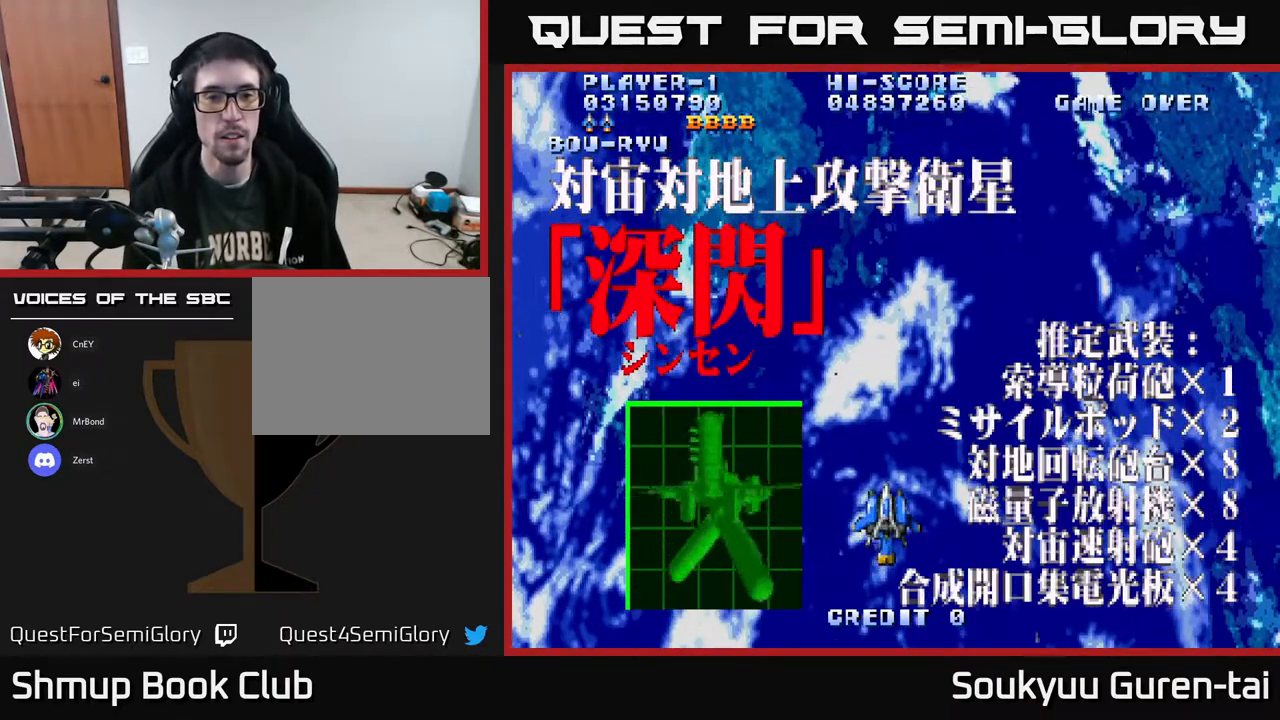
{"buttons": [], "right_stick": "center", "events": []}
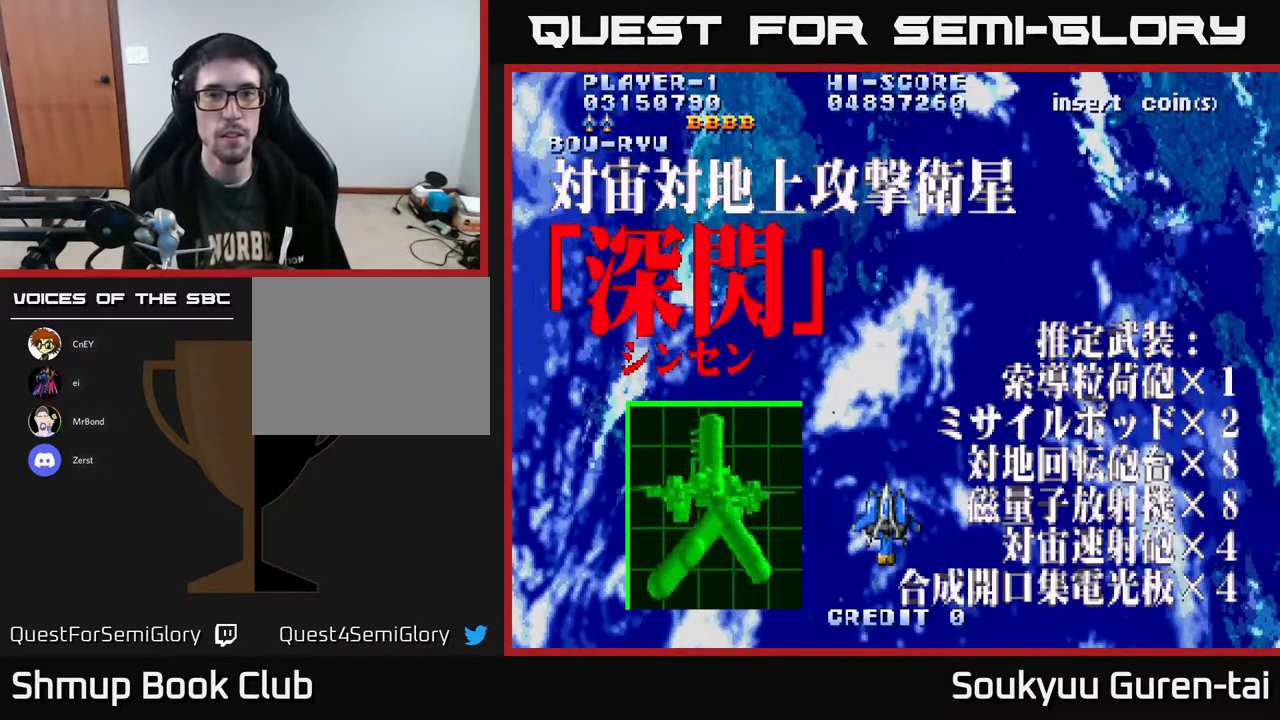
{"buttons": [], "right_stick": "center", "events": []}
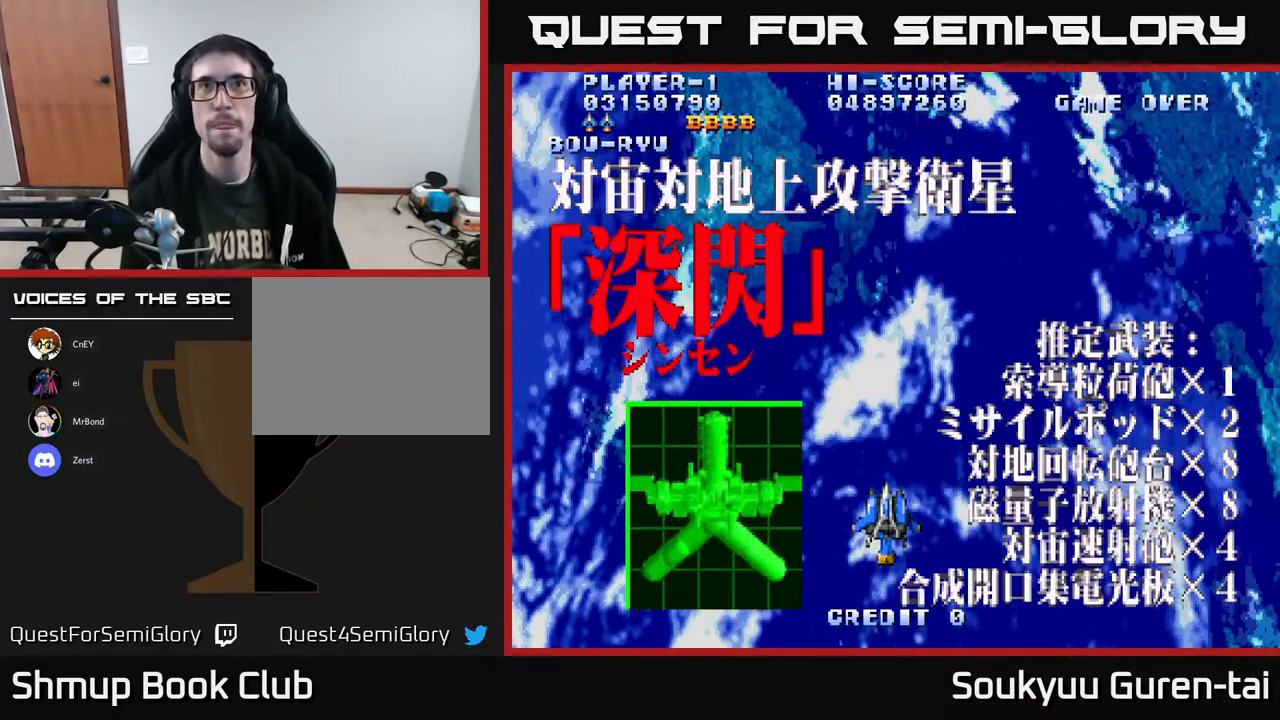
{"buttons": ["A"], "right_stick": "center", "events": [[250, "A", "down"]]}
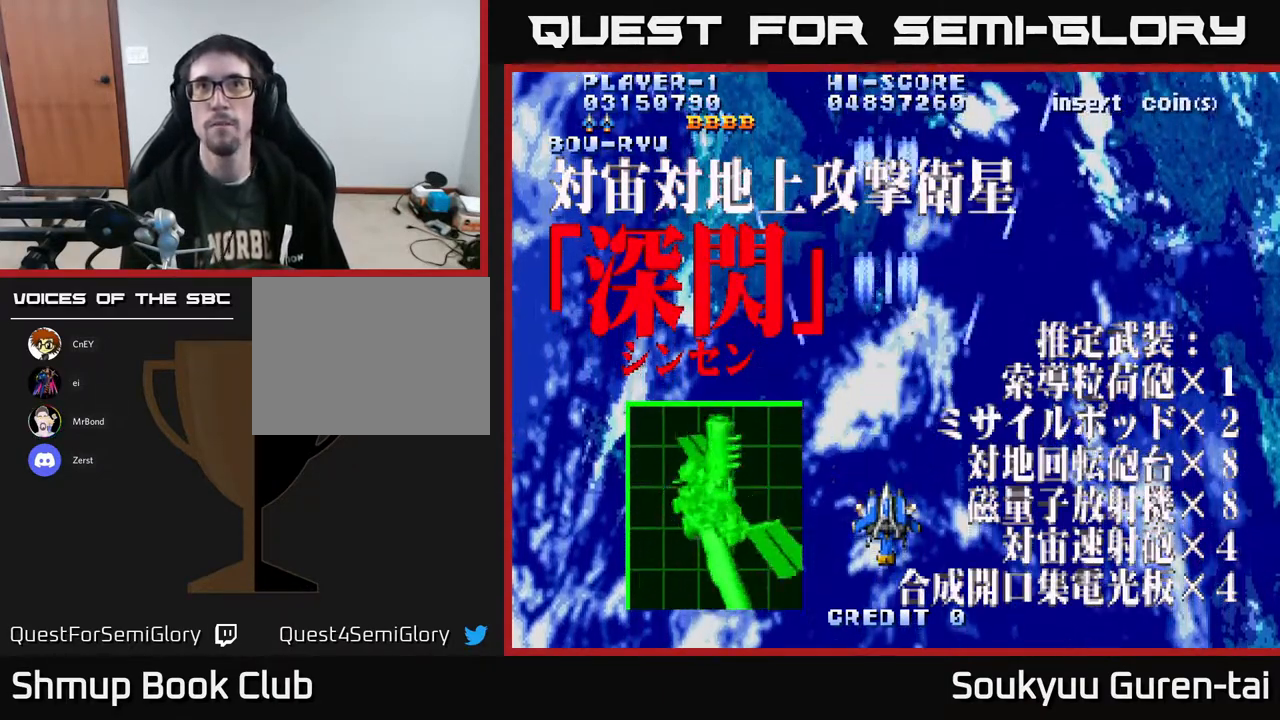
{"buttons": ["A"], "right_stick": "center", "events": [[233, "DPAD_UP", "down"], [450, "DPAD_UP", "up"]]}
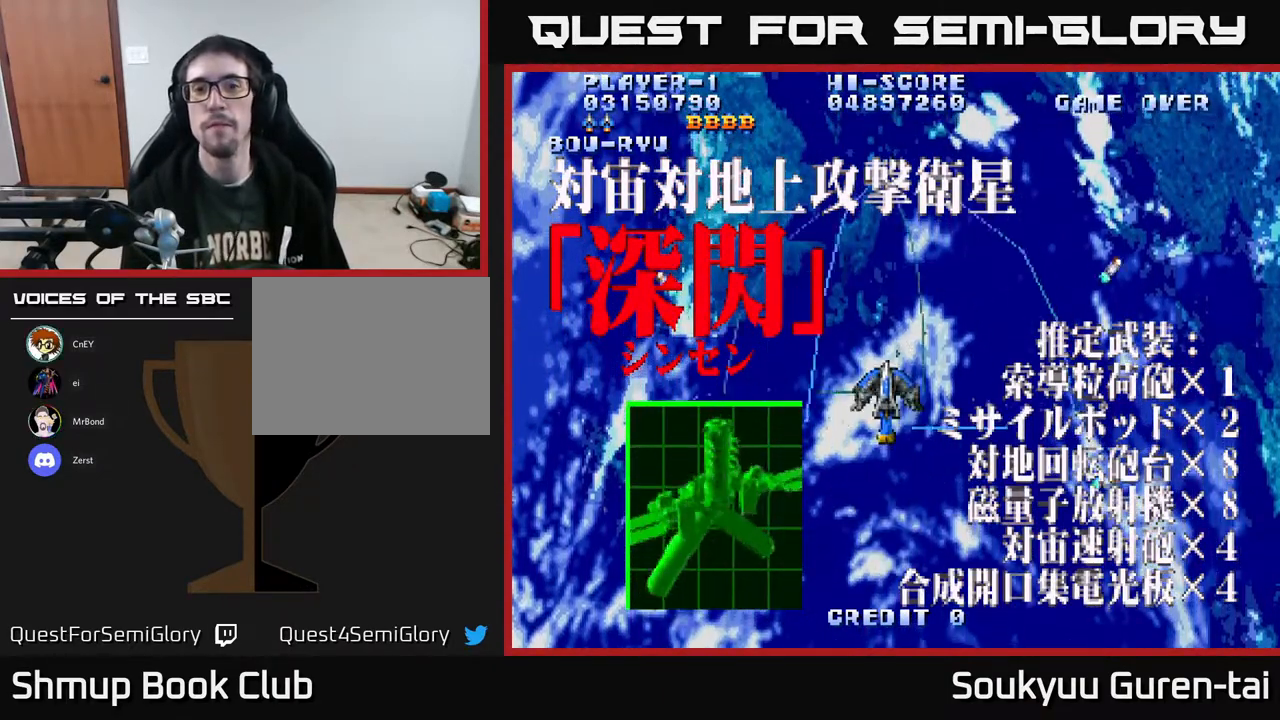
{"buttons": ["A", "DPAD_UP"], "right_stick": "center", "events": [[483, "DPAD_UP", "down"]]}
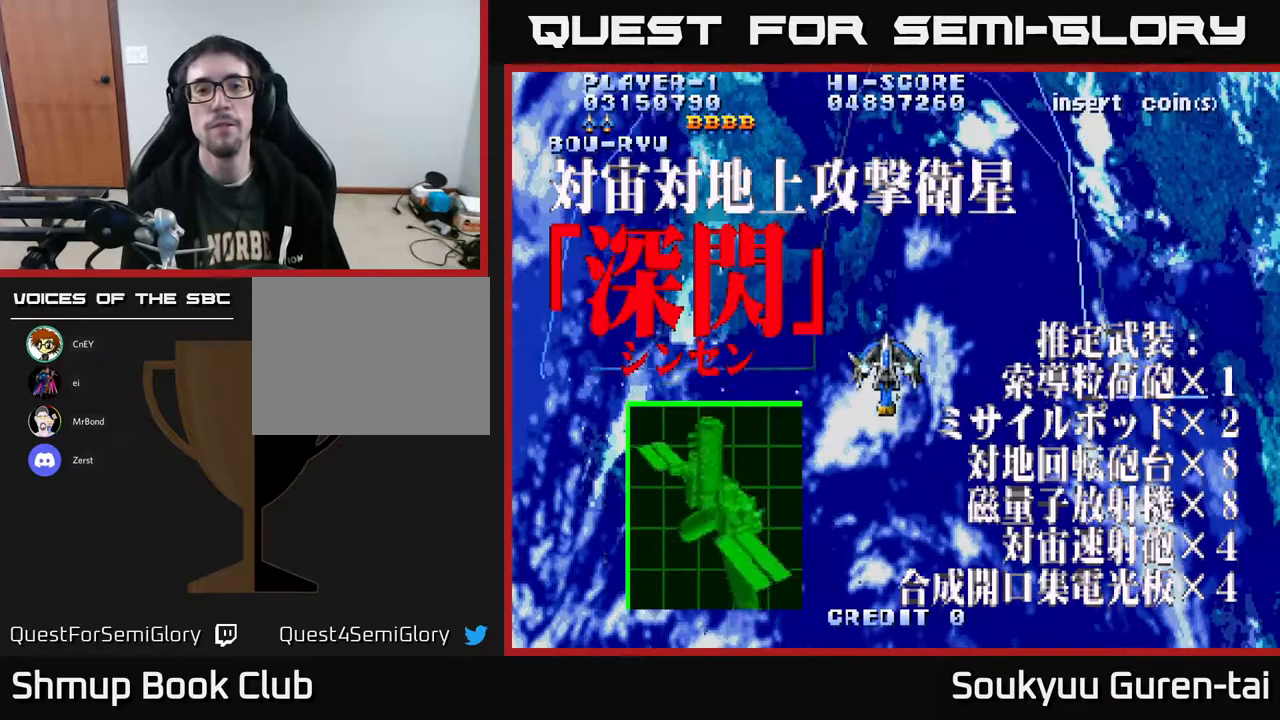
{"buttons": ["A"], "right_stick": "center", "events": [[167, "DPAD_UP", "up"]]}
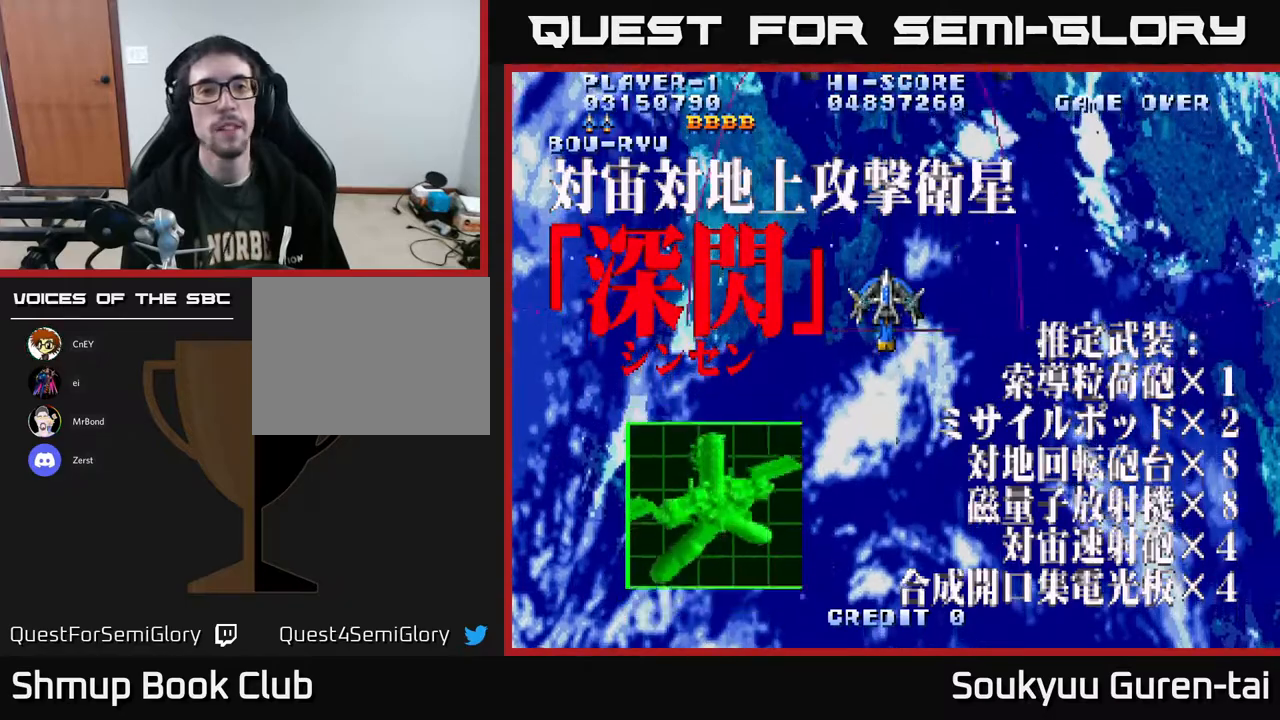
{"buttons": ["A"], "right_stick": "center", "events": []}
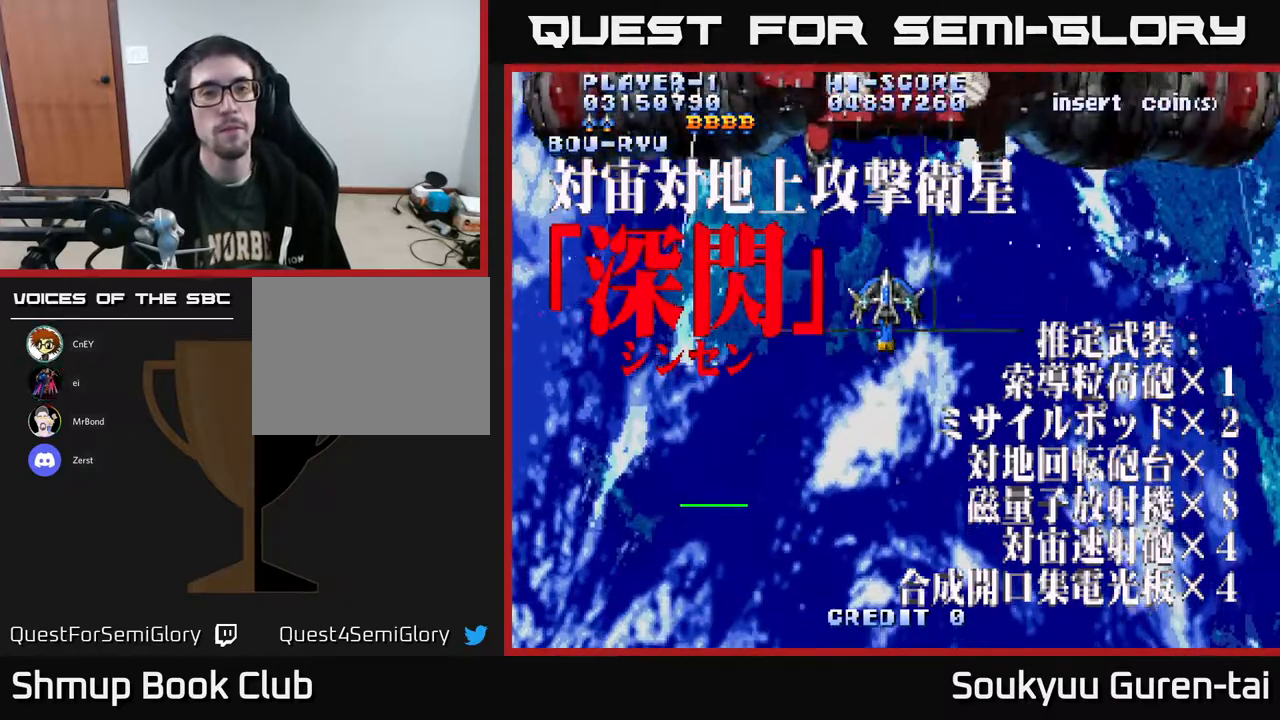
{"buttons": ["A", "DPAD_DOWN"], "right_stick": "center", "events": [[100, "DPAD_UP", "down"], [200, "A", "up"], [233, "DPAD_RIGHT", "down"], [233, "DPAD_UP", "up"], [267, "A", "down"], [267, "DPAD_DOWN", "down"], [300, "DPAD_RIGHT", "up"]]}
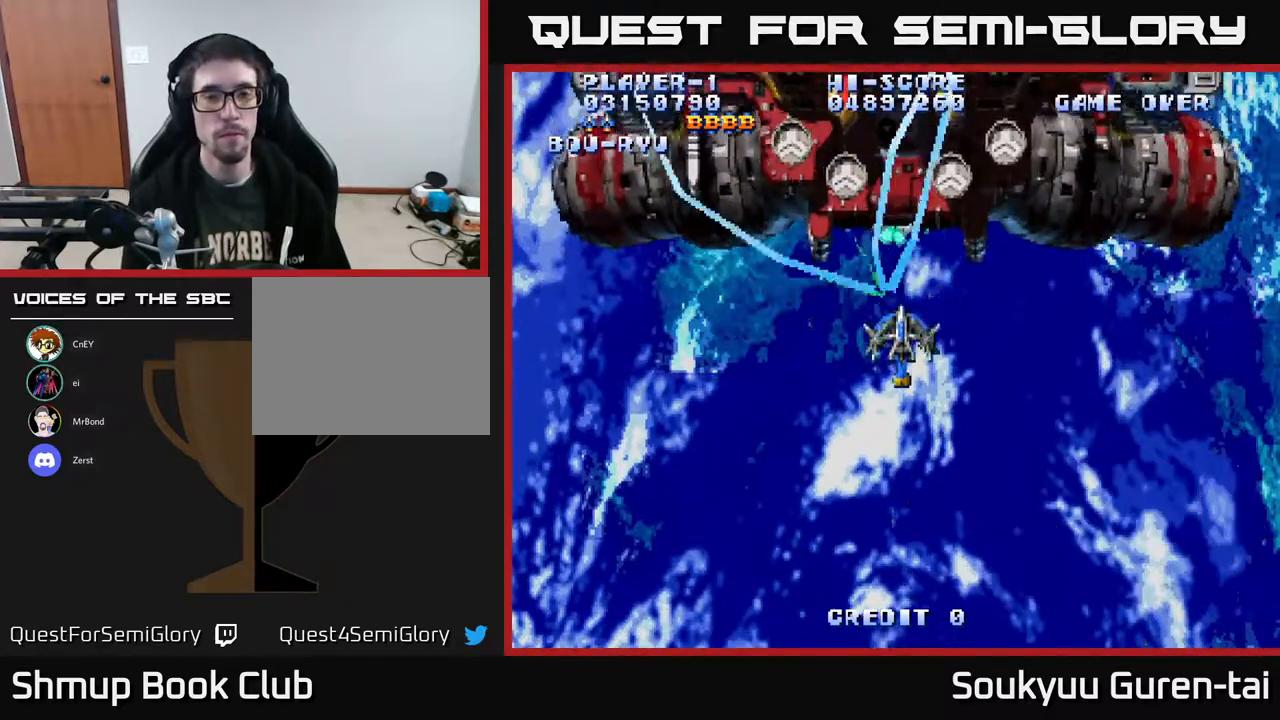
{"buttons": ["A", "DPAD_LEFT"], "right_stick": "center", "events": [[183, "DPAD_DOWN", "up"], [183, "DPAD_LEFT", "down"]]}
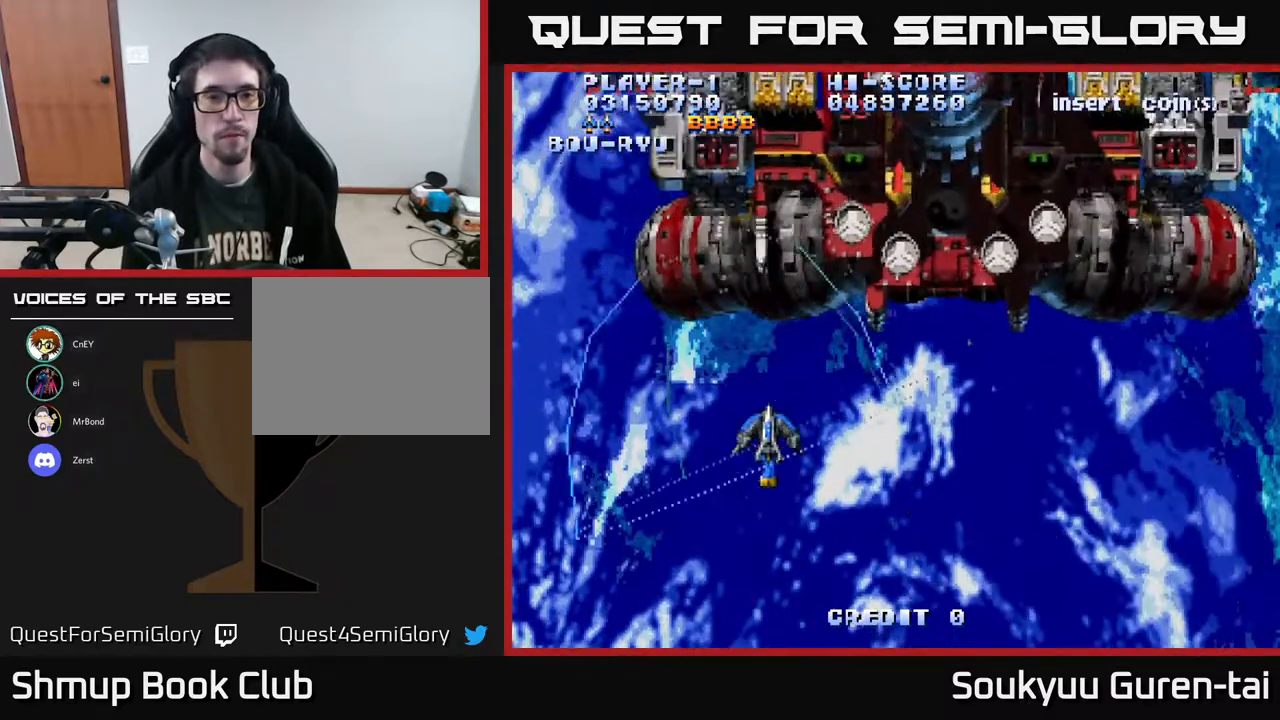
{"buttons": ["A", "DPAD_RIGHT"], "right_stick": "center", "events": [[33, "DPAD_UP", "down"], [250, "DPAD_LEFT", "up"], [300, "DPAD_RIGHT", "down"], [333, "DPAD_UP", "up"], [367, "DPAD_DOWN", "down"], [500, "DPAD_DOWN", "up"]]}
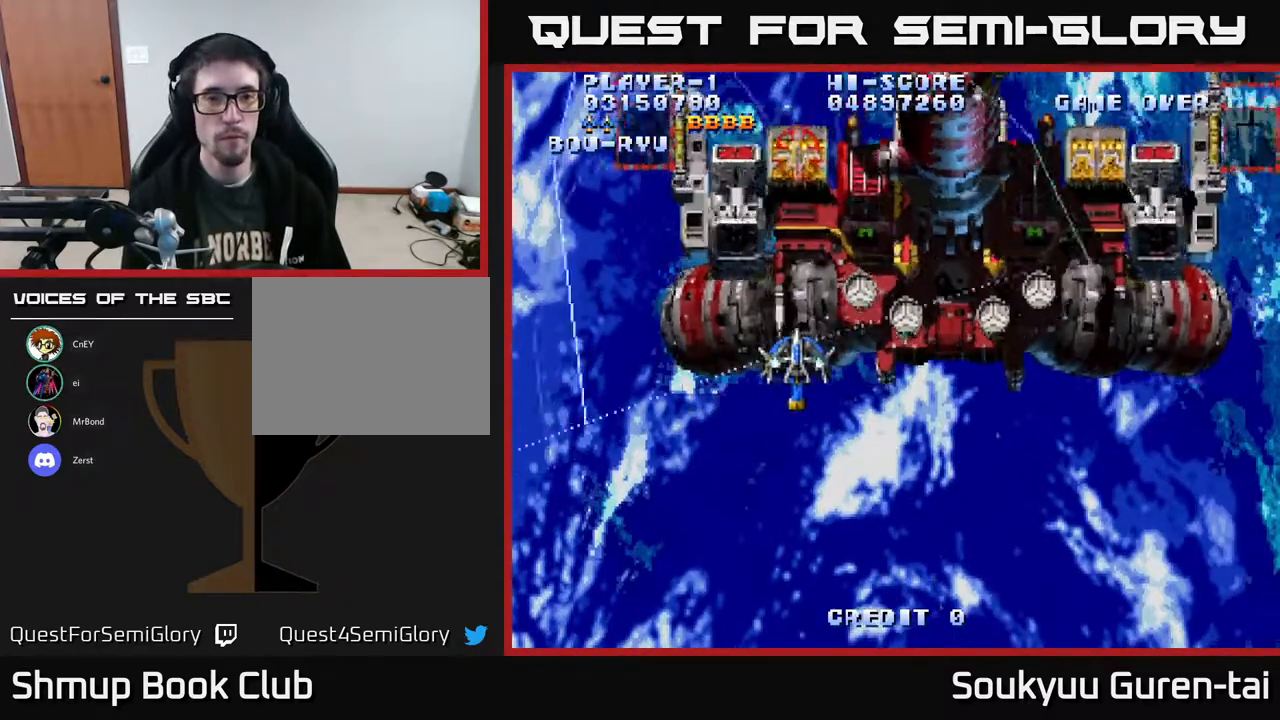
{"buttons": ["A", "DPAD_DOWN"], "right_stick": "center", "events": [[383, "A", "up"], [417, "DPAD_DOWN", "down"], [450, "A", "down"], [450, "DPAD_RIGHT", "up"]]}
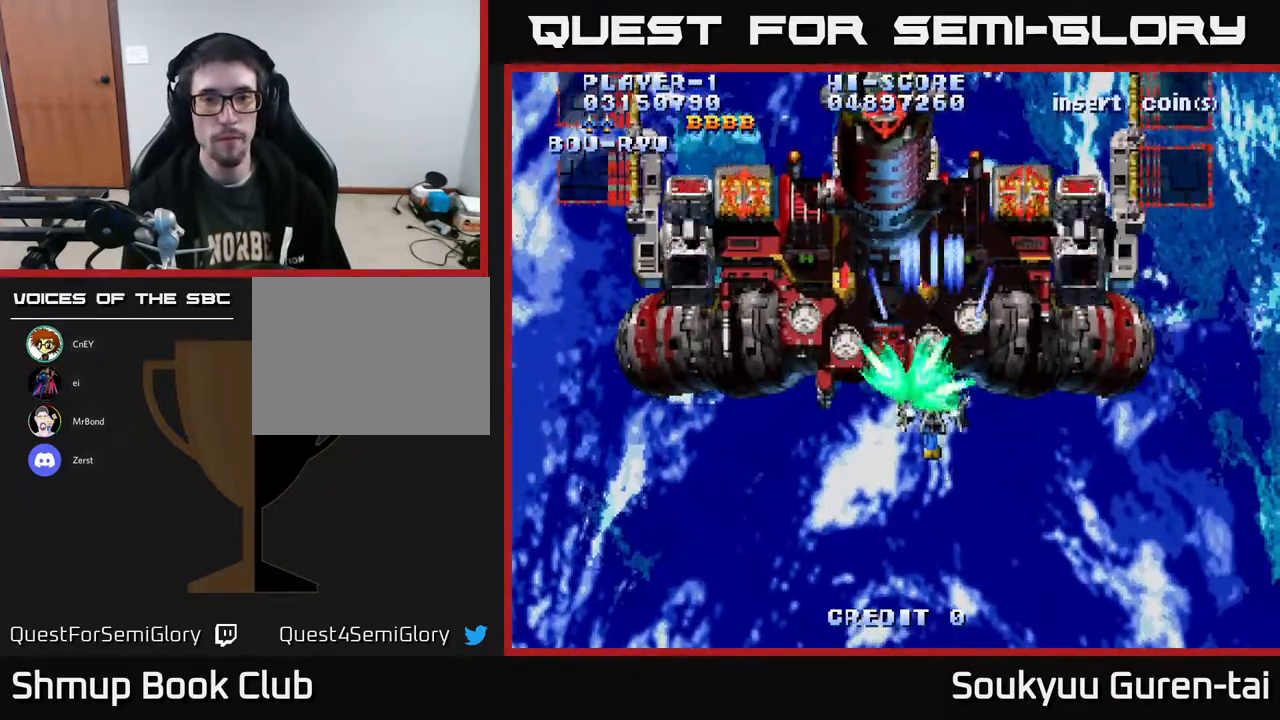
{"buttons": ["A", "DPAD_UP", "DPAD_RIGHT"], "right_stick": "center", "events": [[67, "DPAD_LEFT", "down"], [150, "DPAD_DOWN", "up"], [333, "DPAD_LEFT", "up"], [350, "DPAD_RIGHT", "down"], [400, "DPAD_UP", "down"]]}
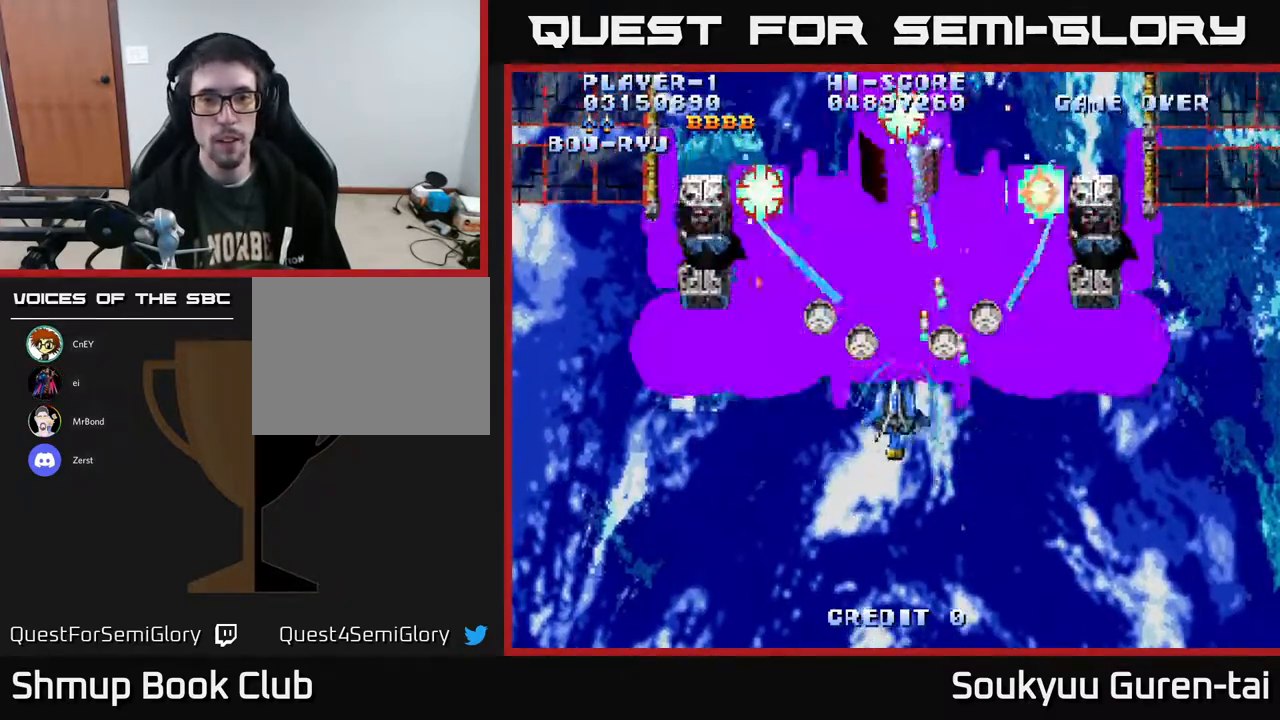
{"buttons": ["A", "DPAD_DOWN"], "right_stick": "center", "events": [[83, "DPAD_RIGHT", "up"], [100, "DPAD_UP", "up"], [417, "DPAD_UP", "down"], [433, "DPAD_LEFT", "down"], [467, "DPAD_UP", "up"], [483, "DPAD_LEFT", "up"], [500, "DPAD_DOWN", "down"]]}
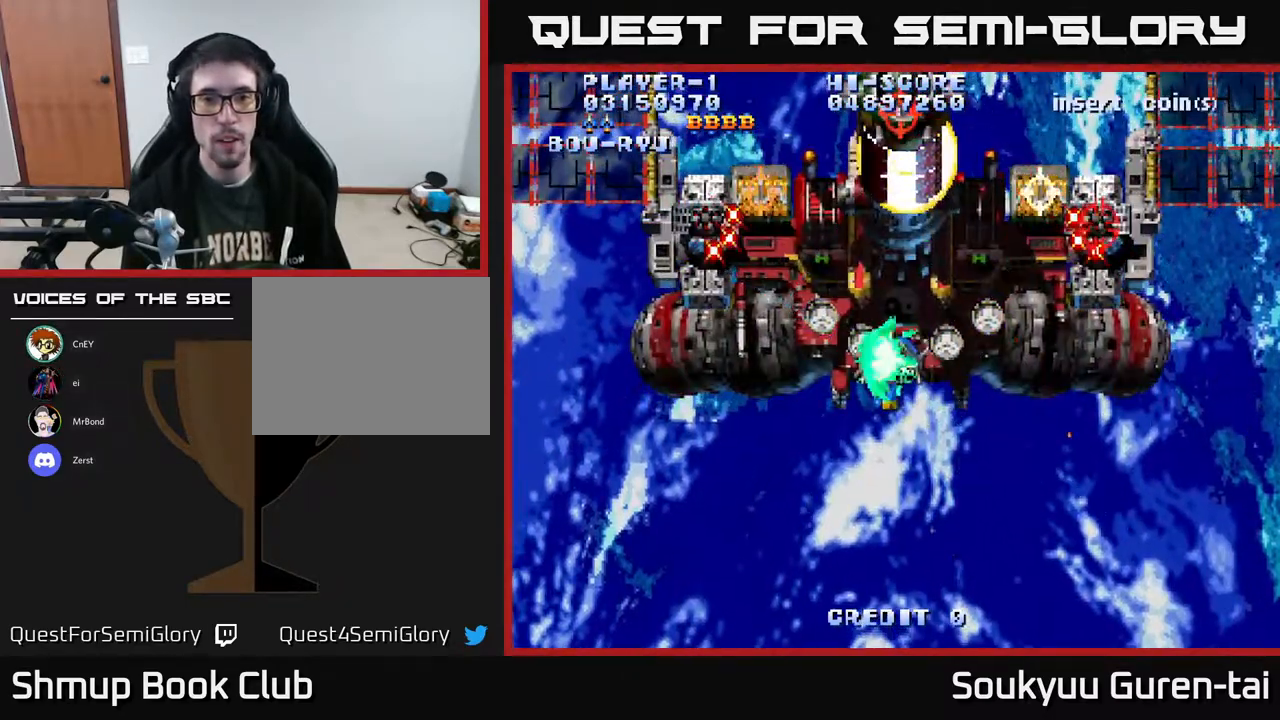
{"buttons": ["A", "DPAD_DOWN", "DPAD_RIGHT"], "right_stick": "center", "events": [[33, "DPAD_RIGHT", "down"]]}
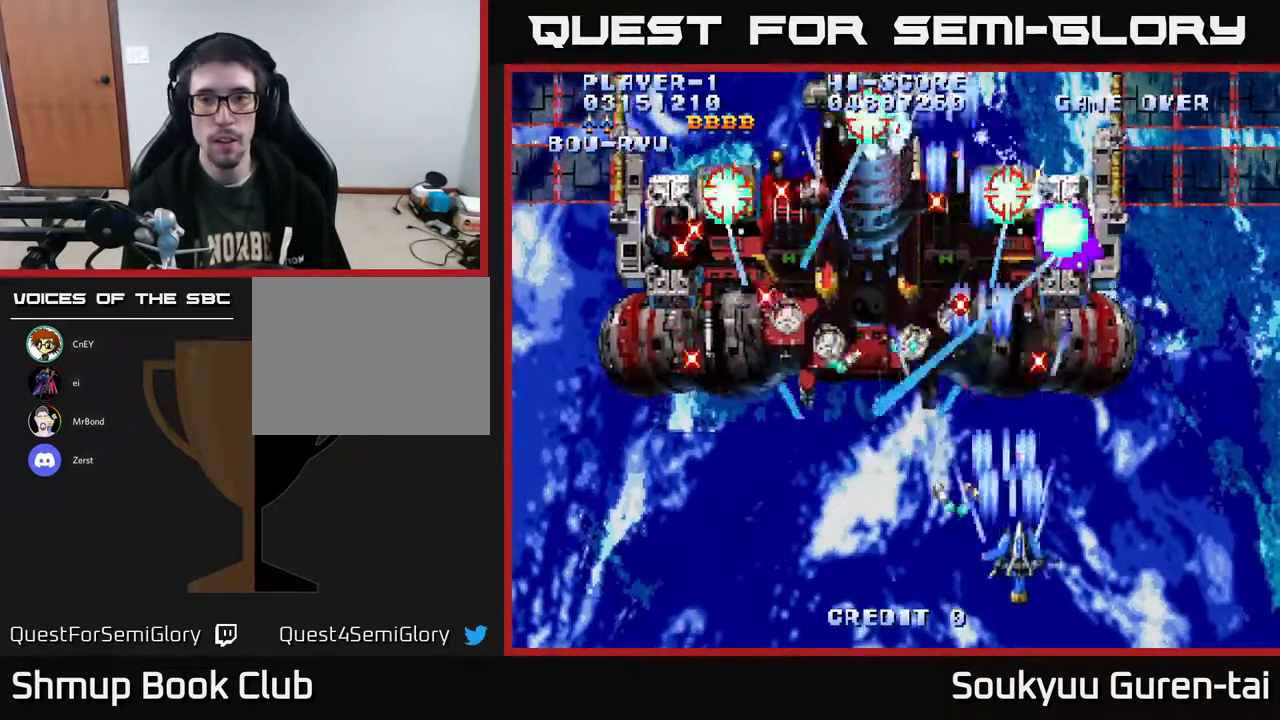
{"buttons": ["DPAD_UP", "DPAD_RIGHT"], "right_stick": "center", "events": [[17, "DPAD_DOWN", "up"], [183, "DPAD_UP", "down"], [233, "A", "up"], [317, "A", "down"], [383, "A", "up"]]}
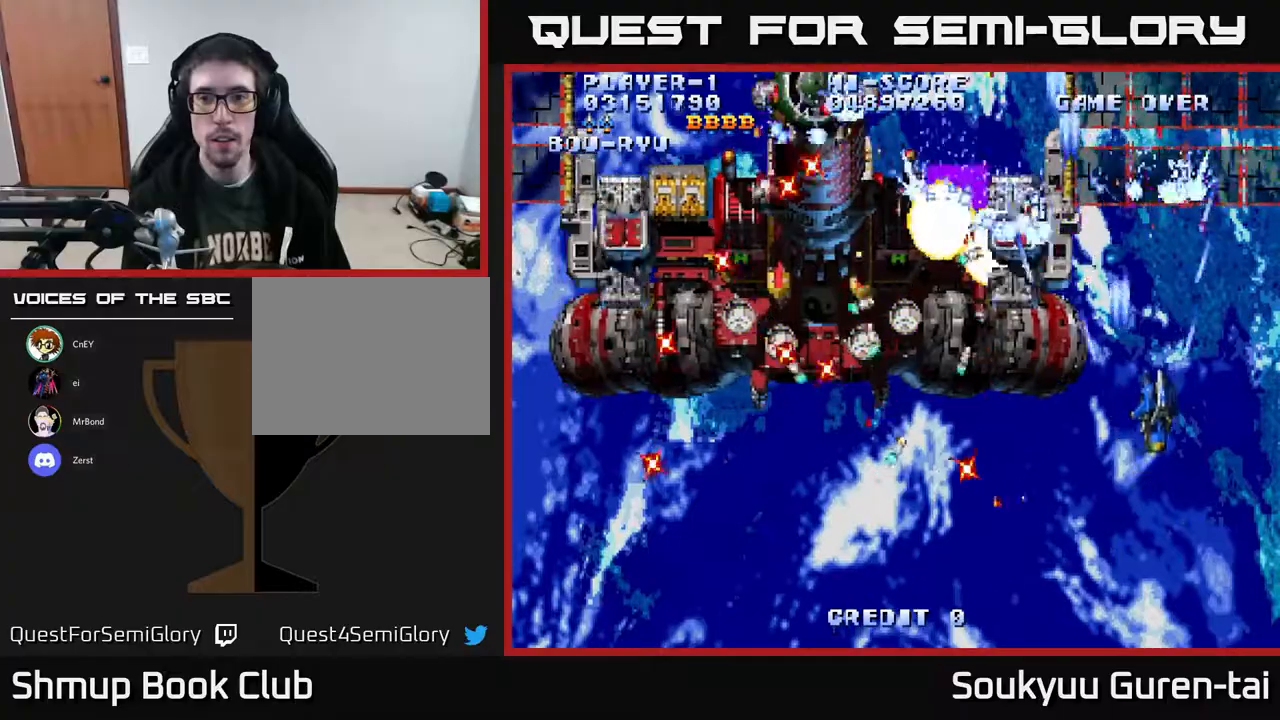
{"buttons": [], "right_stick": "center", "events": [[117, "A", "down"], [150, "DPAD_RIGHT", "up"], [167, "A", "up"], [167, "DPAD_UP", "up"], [233, "A", "down"], [317, "A", "up"], [417, "A", "down"], [467, "A", "up"]]}
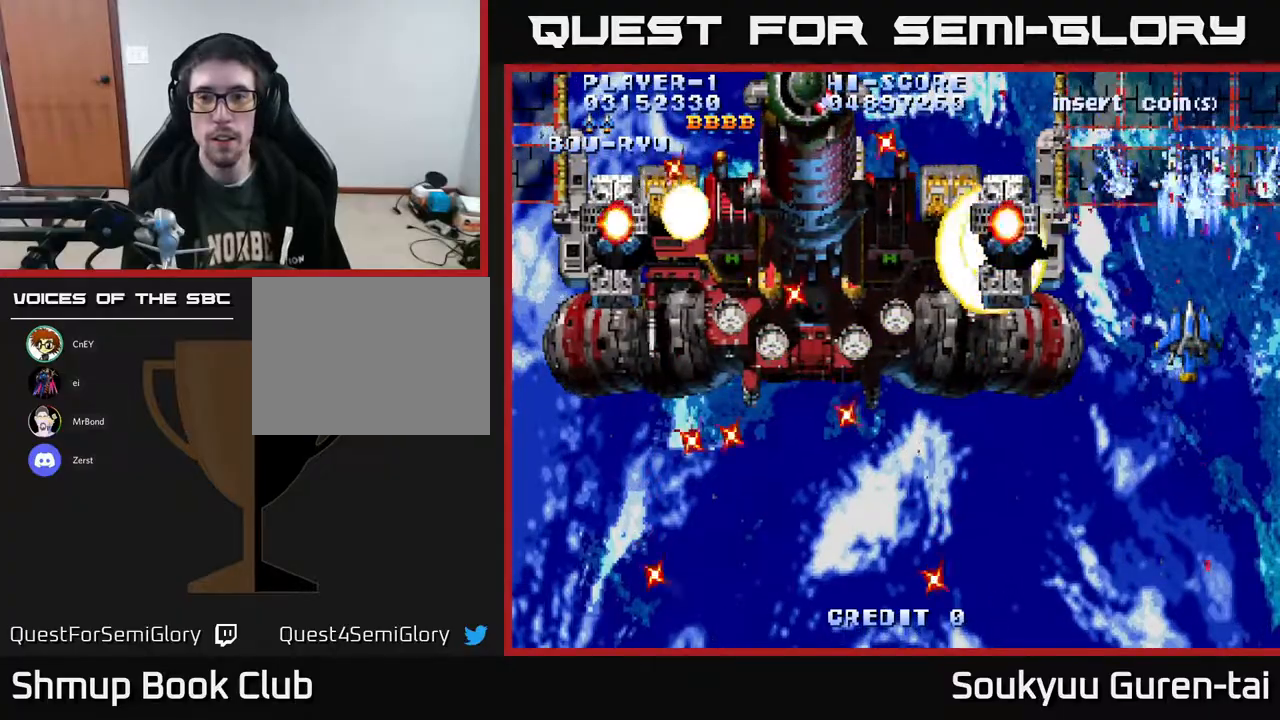
{"buttons": ["DPAD_DOWN"], "right_stick": "center", "events": [[33, "A", "down"], [300, "A", "up"], [367, "A", "down"], [450, "A", "up"], [500, "DPAD_DOWN", "down"]]}
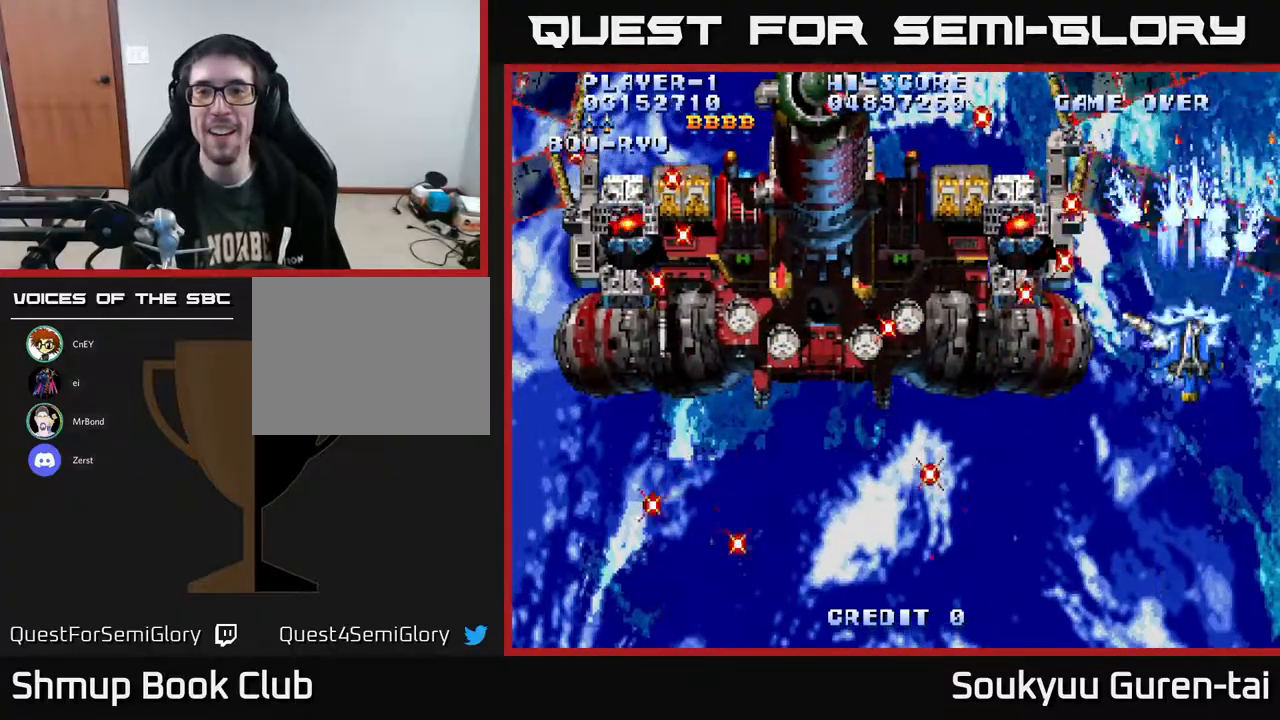
{"buttons": ["DPAD_DOWN"], "right_stick": "center", "events": [[17, "A", "down"], [83, "DPAD_RIGHT", "down"], [133, "A", "up"], [133, "DPAD_RIGHT", "up"], [150, "DPAD_DOWN", "up"], [200, "A", "down"], [300, "A", "up"], [350, "A", "down"], [450, "A", "up"], [483, "DPAD_DOWN", "down"]]}
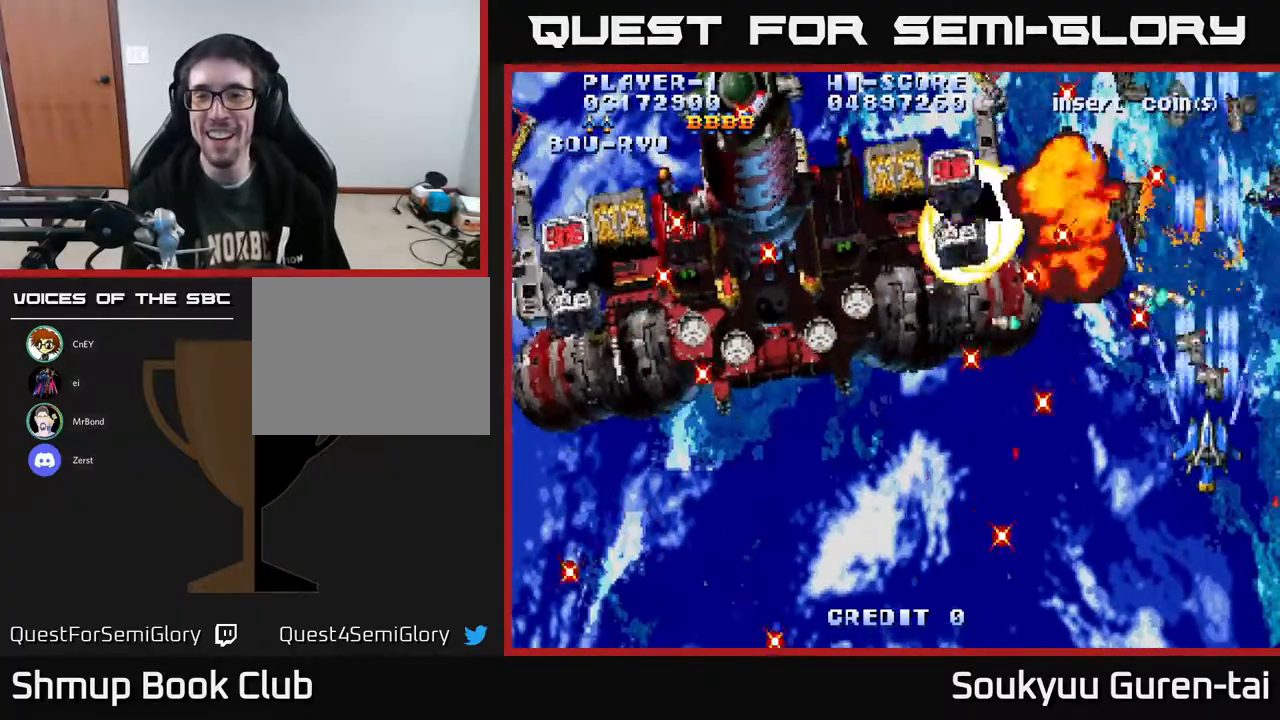
{"buttons": [], "right_stick": "center", "events": [[17, "A", "down"], [100, "DPAD_DOWN", "up"], [250, "DPAD_DOWN", "down"], [283, "DPAD_LEFT", "down"], [300, "A", "up"], [317, "DPAD_DOWN", "up"], [317, "DPAD_LEFT", "up"], [367, "A", "down"], [467, "A", "up"]]}